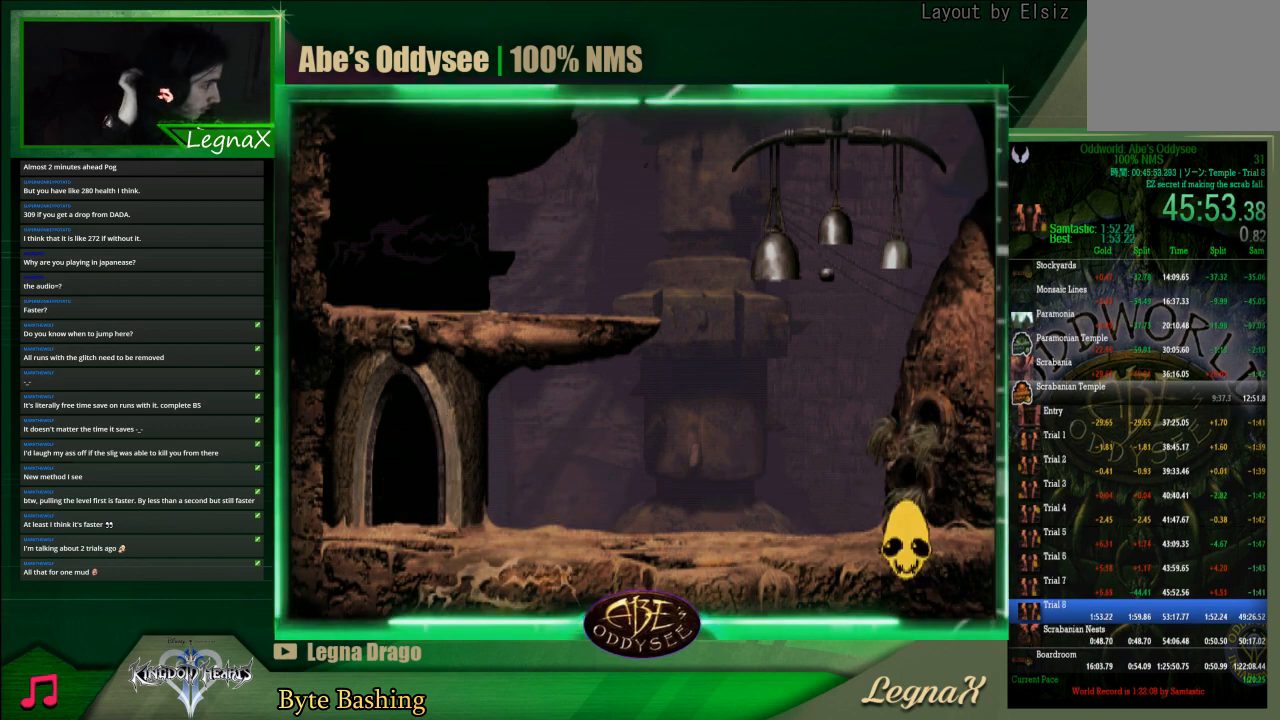
Gameplay with a controller (PlayStation layout); each line is a JSON object with the inputs held at the frame after it. "events" lists button and stick changes between this image and that frame as [ms after this image, input, new state], when the widget could be followed in between. Not read: L3 R3 right_stick.
{"buttons": ["CROSS"], "left_stick": "center", "events": []}
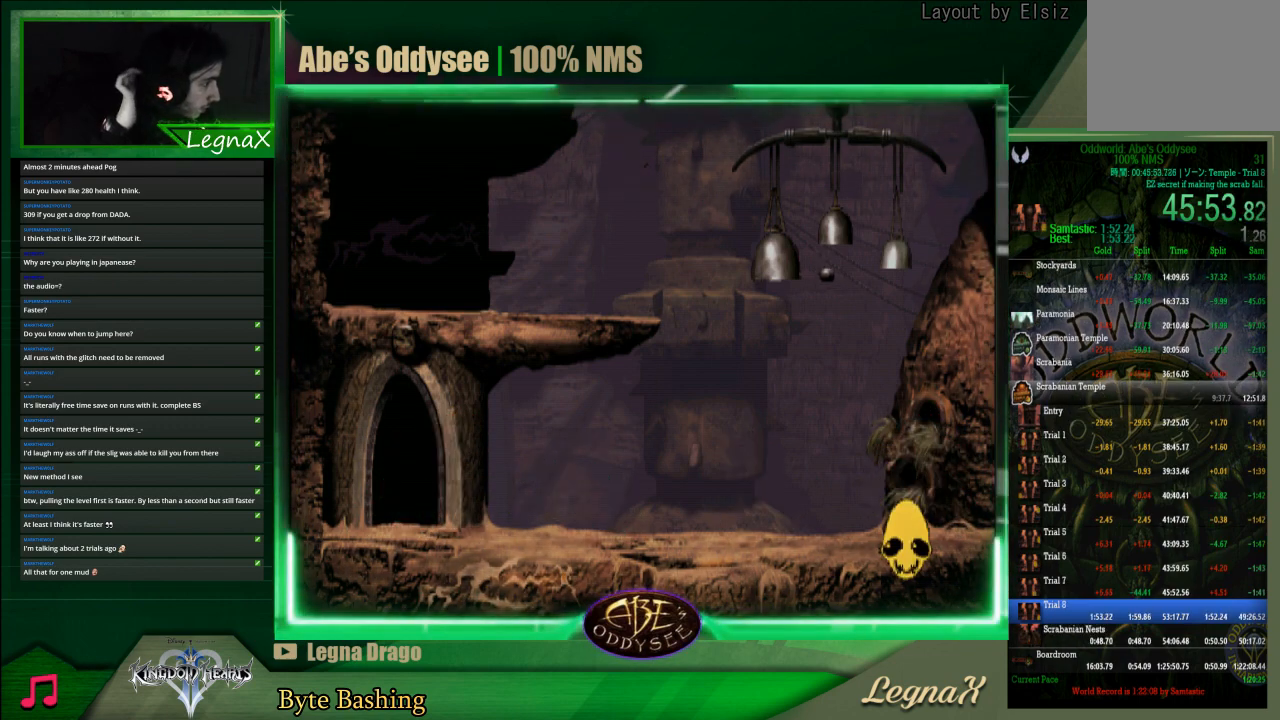
{"buttons": ["CROSS"], "left_stick": "center", "events": []}
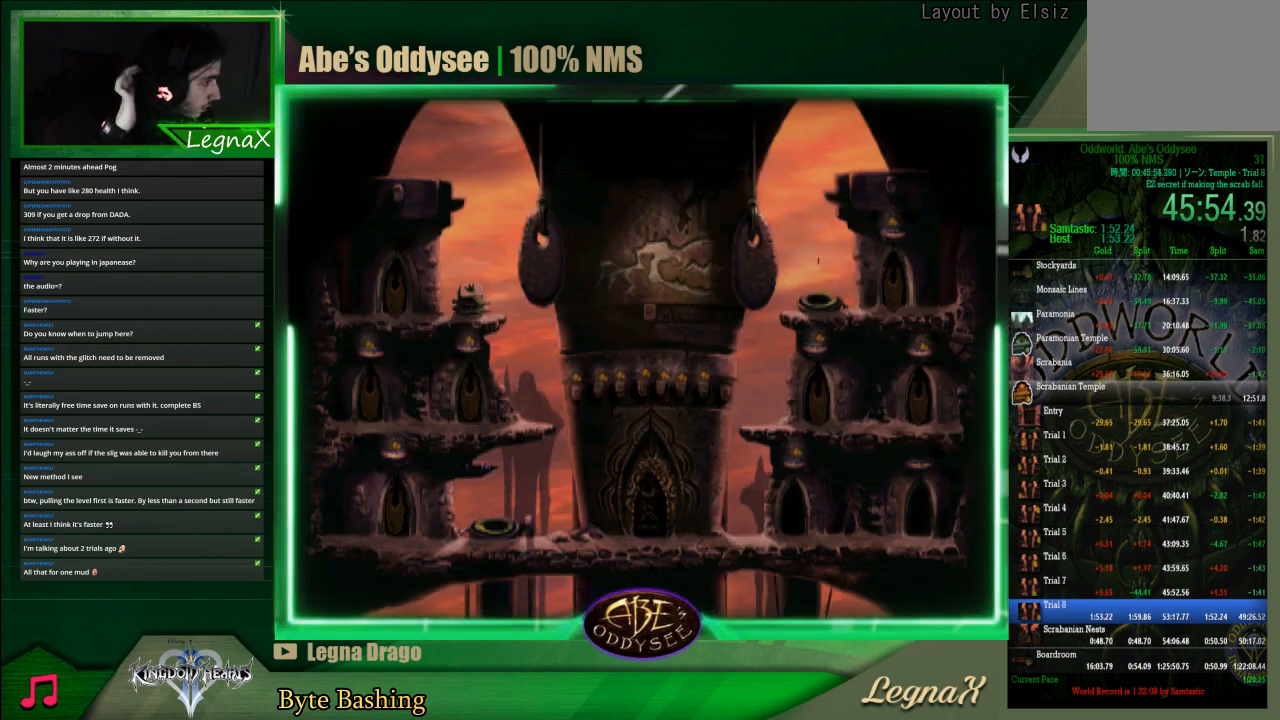
{"buttons": ["CROSS"], "left_stick": "center", "events": []}
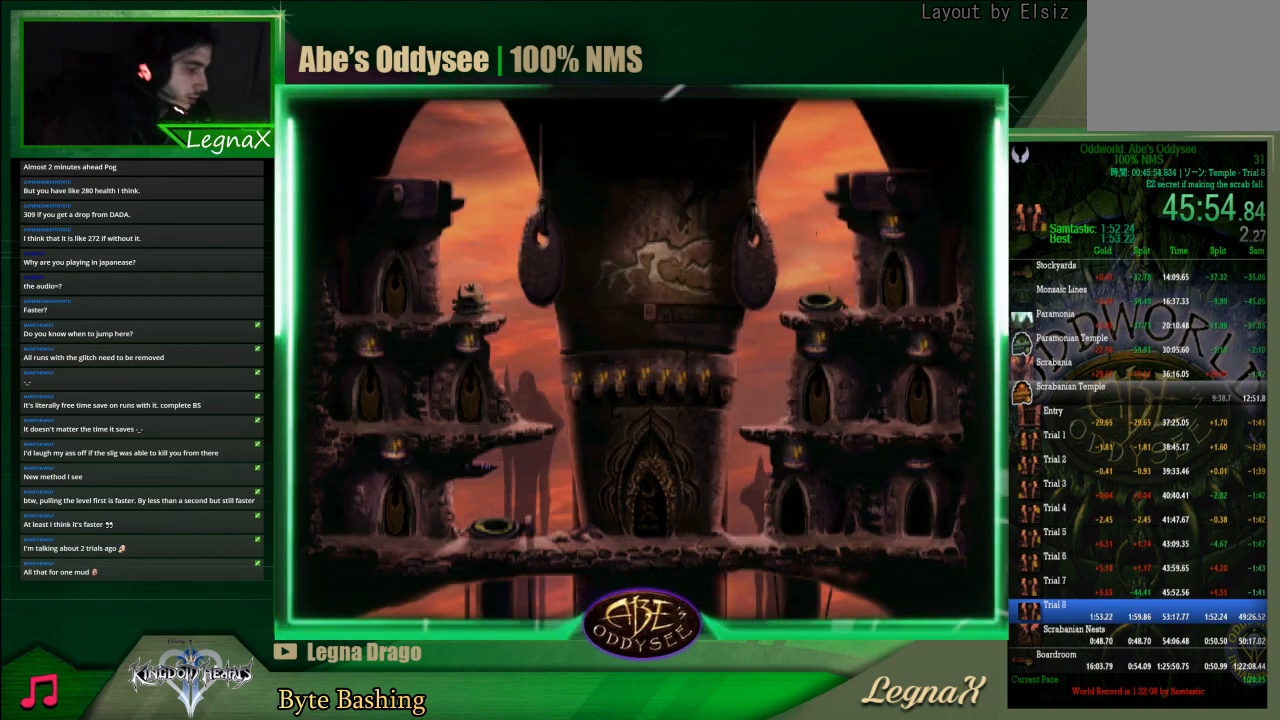
{"buttons": ["R1"], "left_stick": "right", "events": [[100, "left_stick", "right"], [167, "CROSS", "up"], [200, "R1", "down"]]}
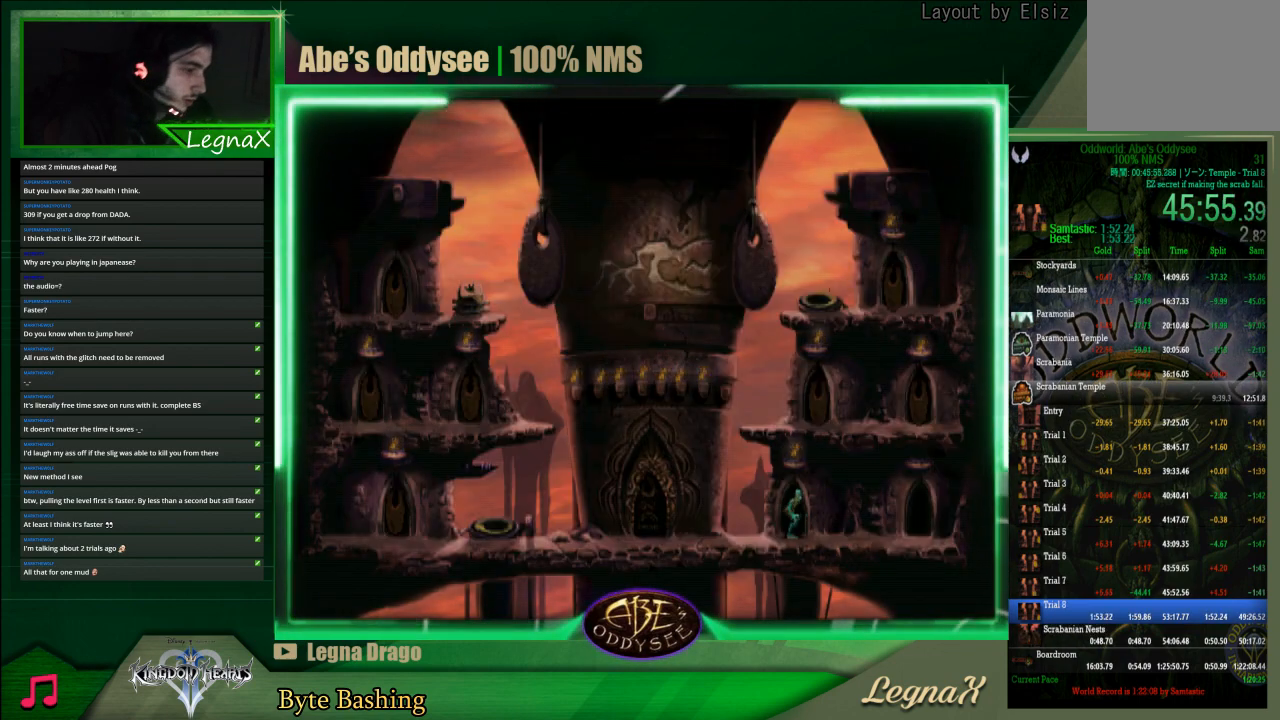
{"buttons": ["R1"], "left_stick": "right", "events": []}
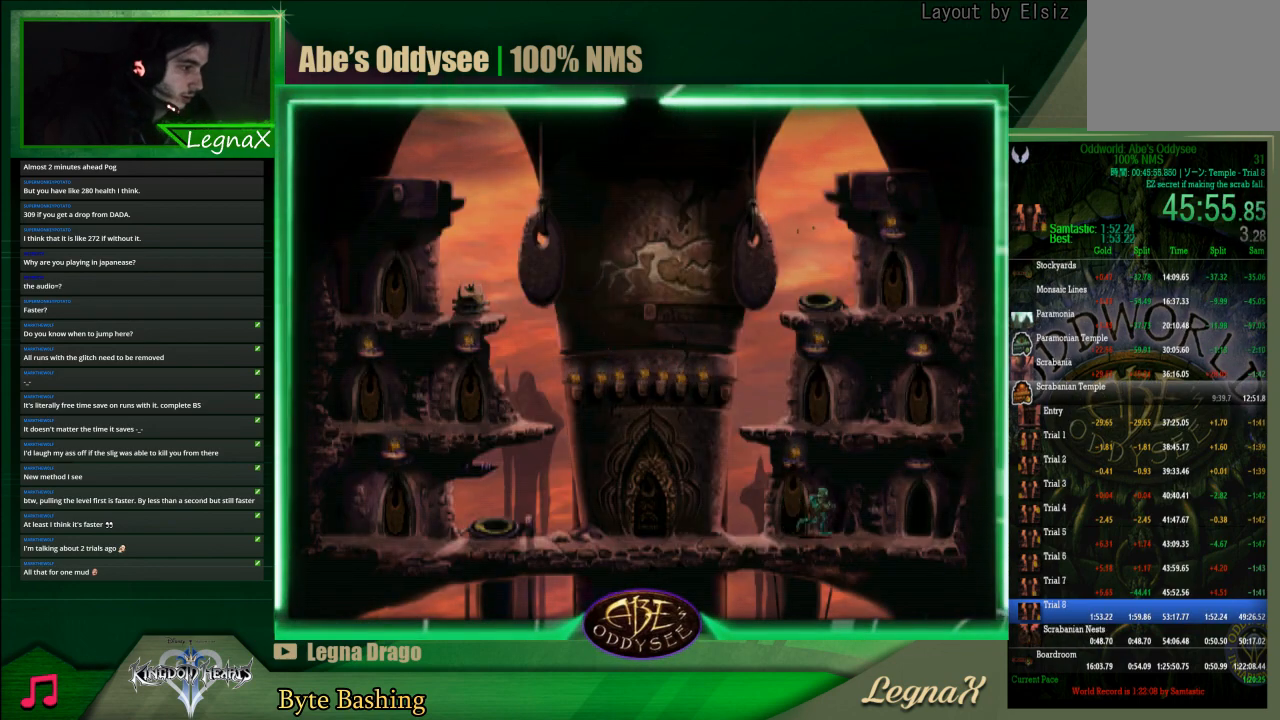
{"buttons": [], "left_stick": "up", "events": [[67, "R1", "up"], [100, "left_stick", "center"], [233, "left_stick", "up"]]}
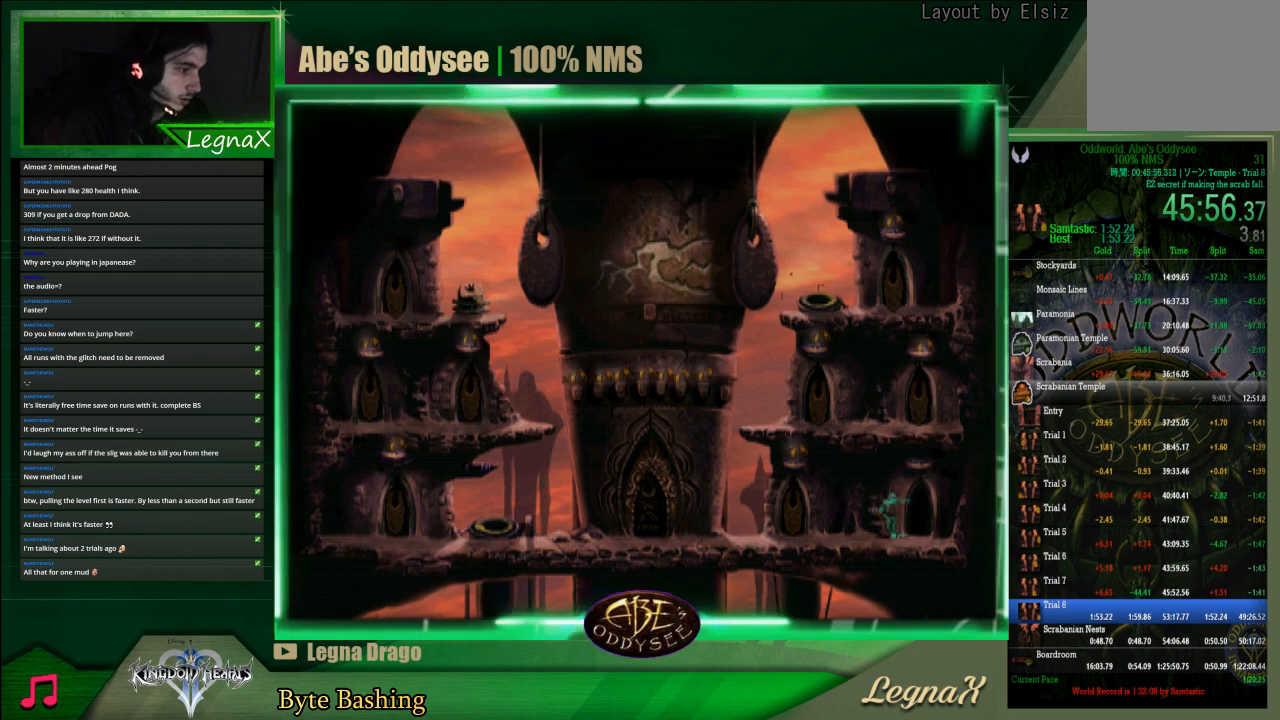
{"buttons": [], "left_stick": "up-left", "events": [[67, "left_stick", "center"], [133, "left_stick", "right"], [233, "left_stick", "up-left"]]}
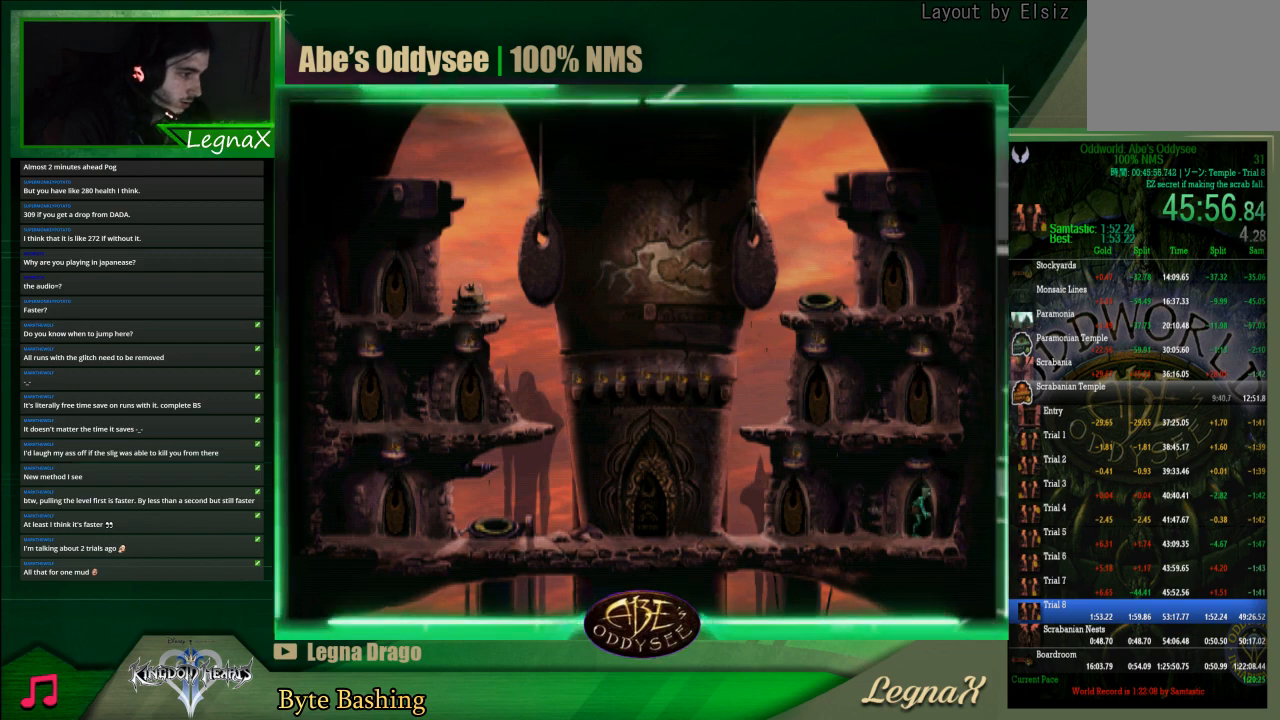
{"buttons": [], "left_stick": "up-right", "events": [[133, "left_stick", "center"], [433, "left_stick", "up-right"]]}
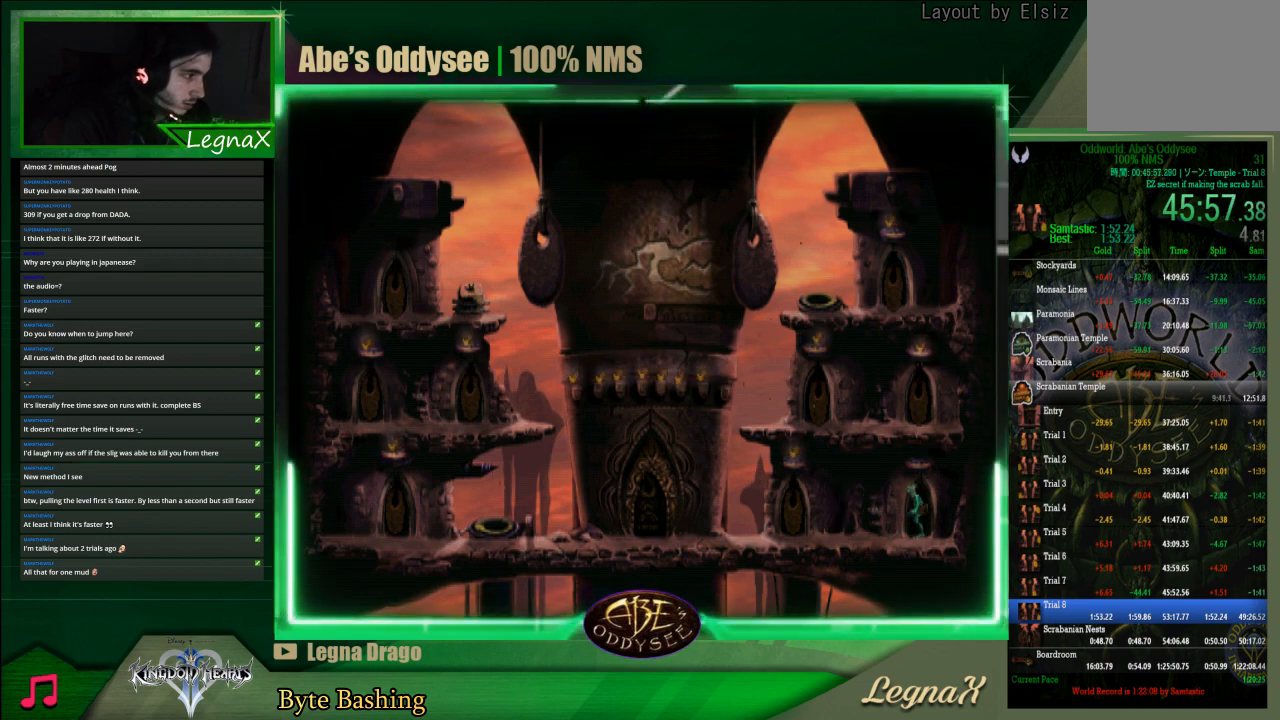
{"buttons": [], "left_stick": "up", "events": [[67, "left_stick", "up"]]}
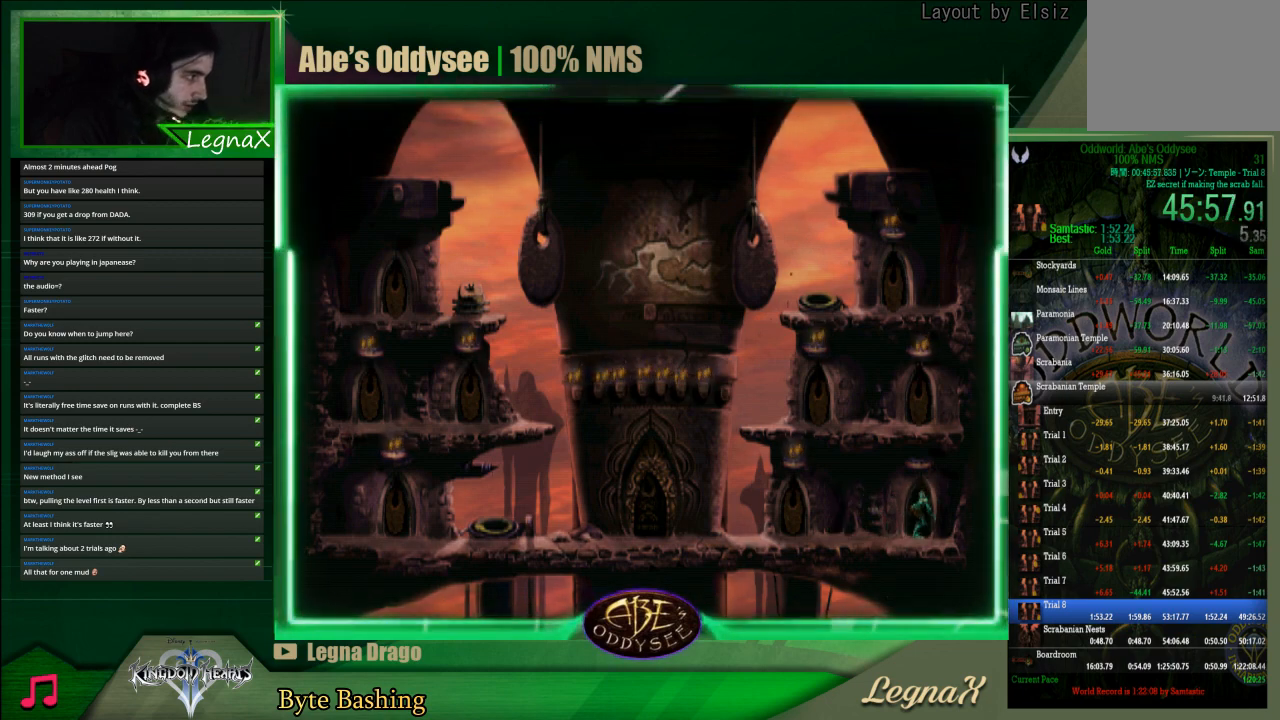
{"buttons": [], "left_stick": "center", "events": [[200, "left_stick", "center"]]}
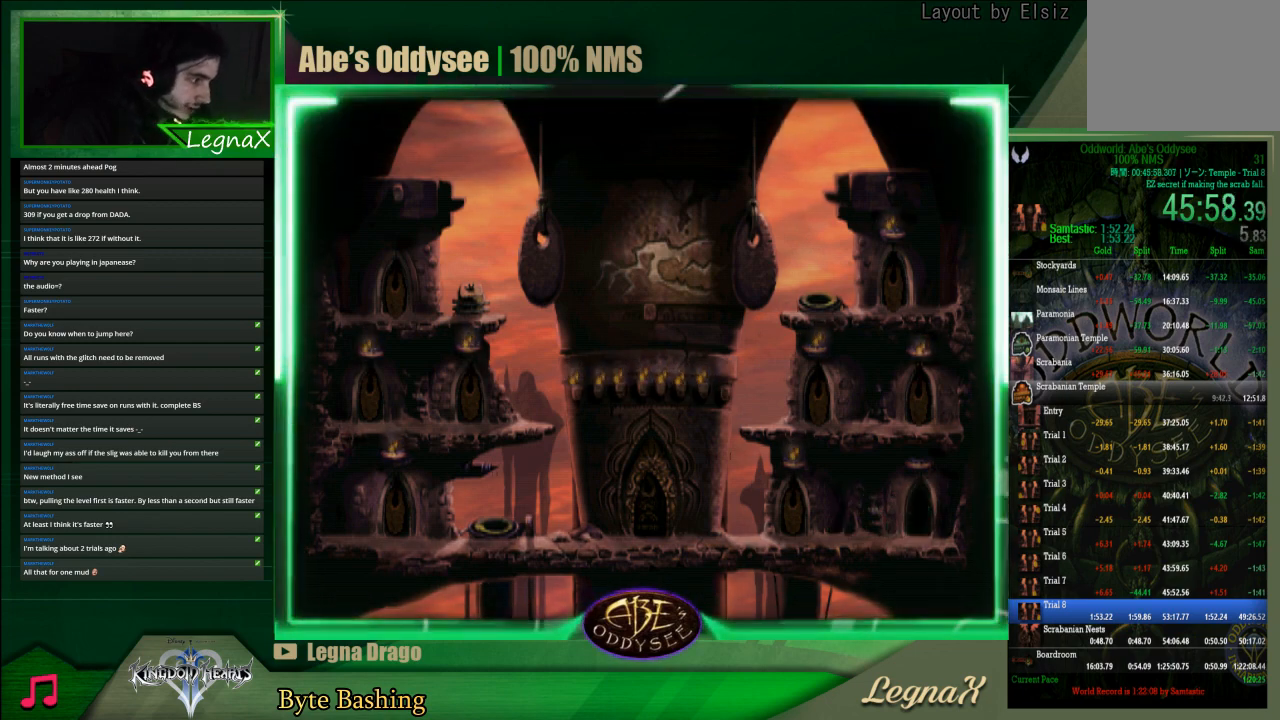
{"buttons": [], "left_stick": "center", "events": []}
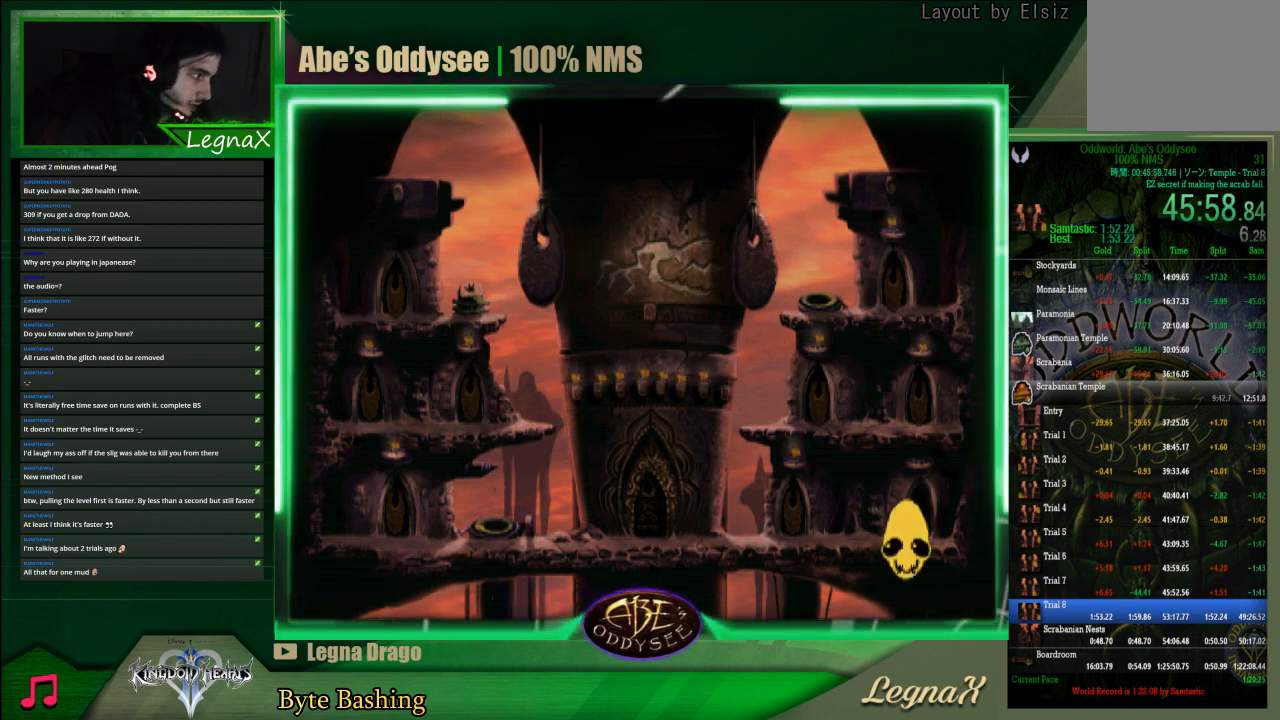
{"buttons": [], "left_stick": "center", "events": []}
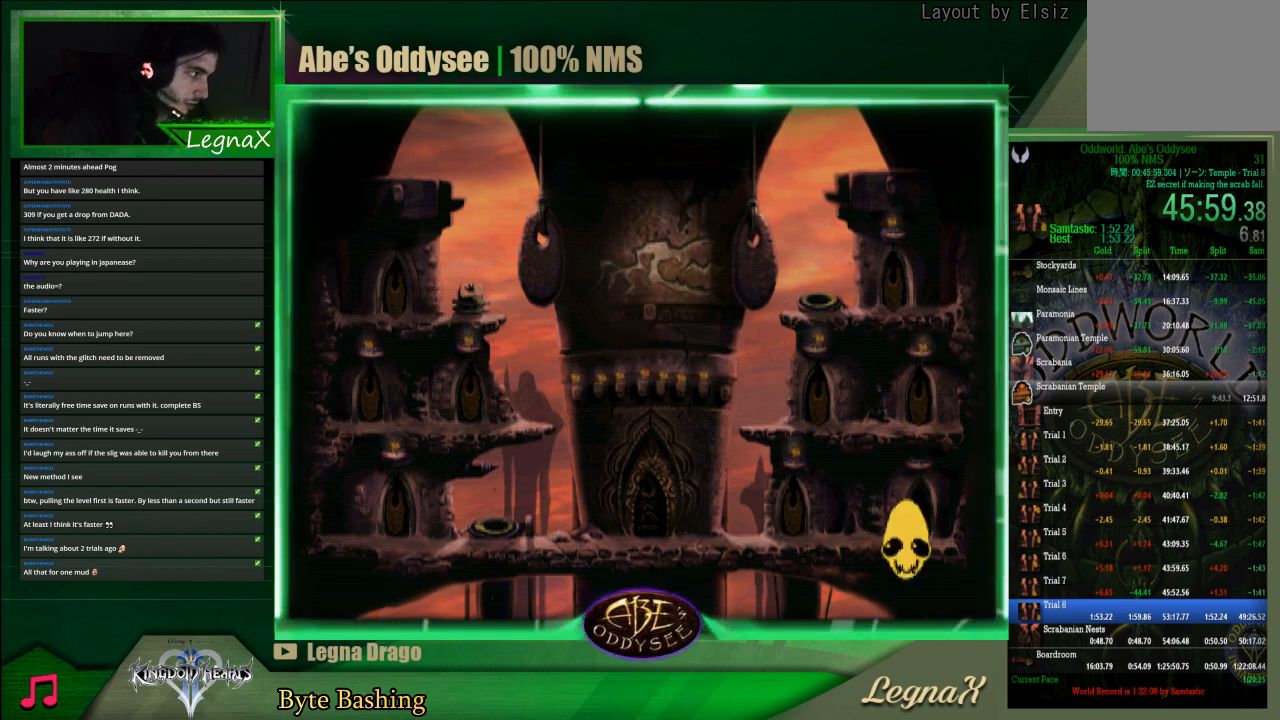
{"buttons": [], "left_stick": "center", "events": []}
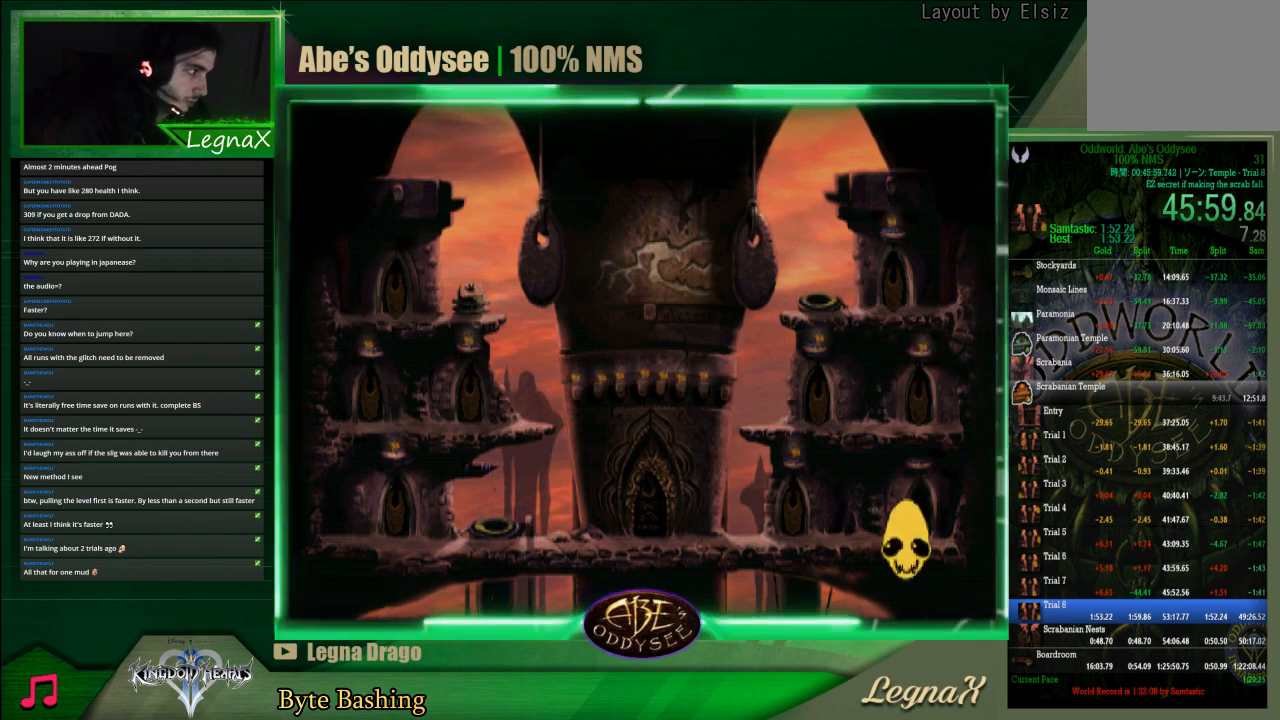
{"buttons": [], "left_stick": "center", "events": []}
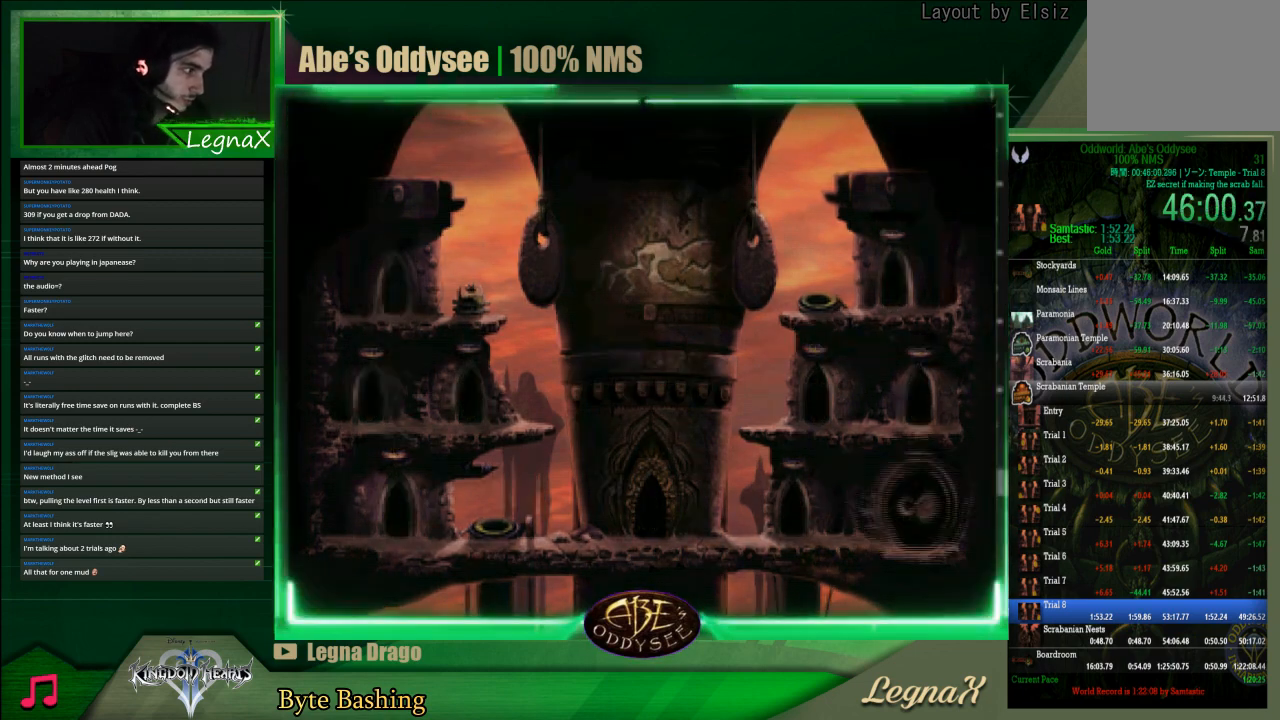
{"buttons": [], "left_stick": "center", "events": []}
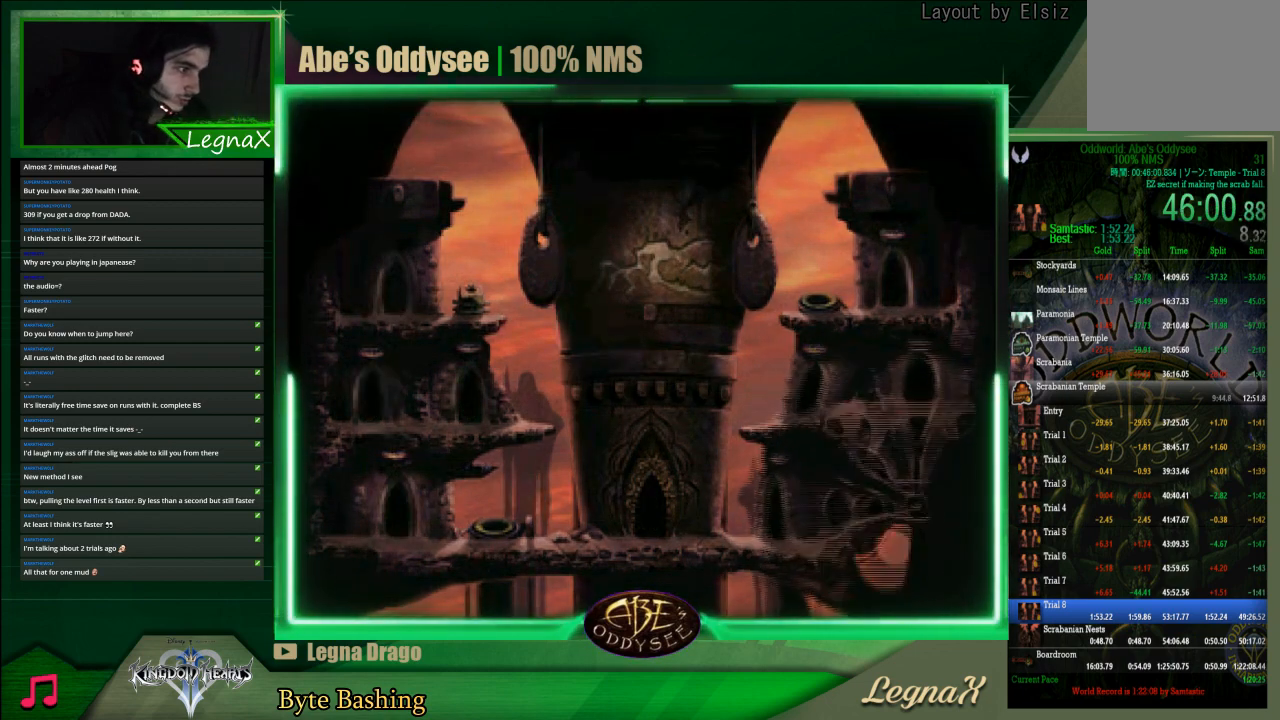
{"buttons": ["CROSS"], "left_stick": "center", "events": [[100, "CROSS", "down"]]}
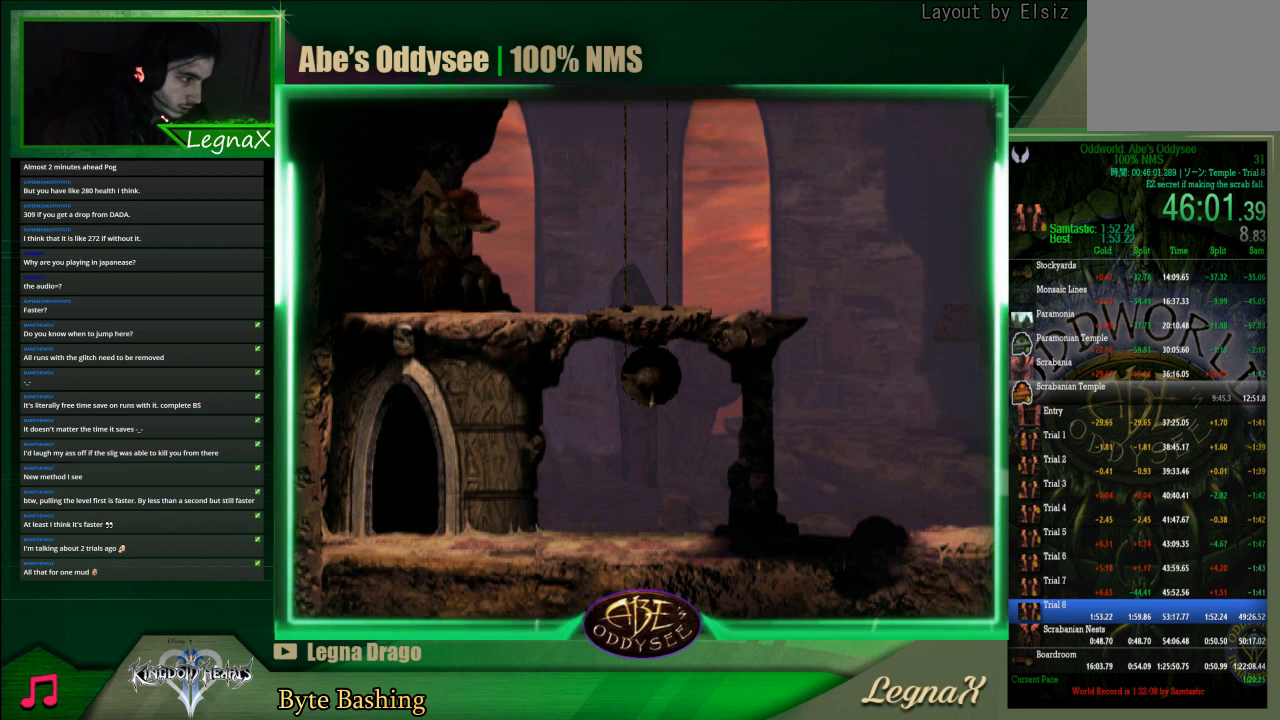
{"buttons": ["R1"], "left_stick": "right", "events": [[300, "CROSS", "up"], [333, "left_stick", "right"], [400, "R1", "down"]]}
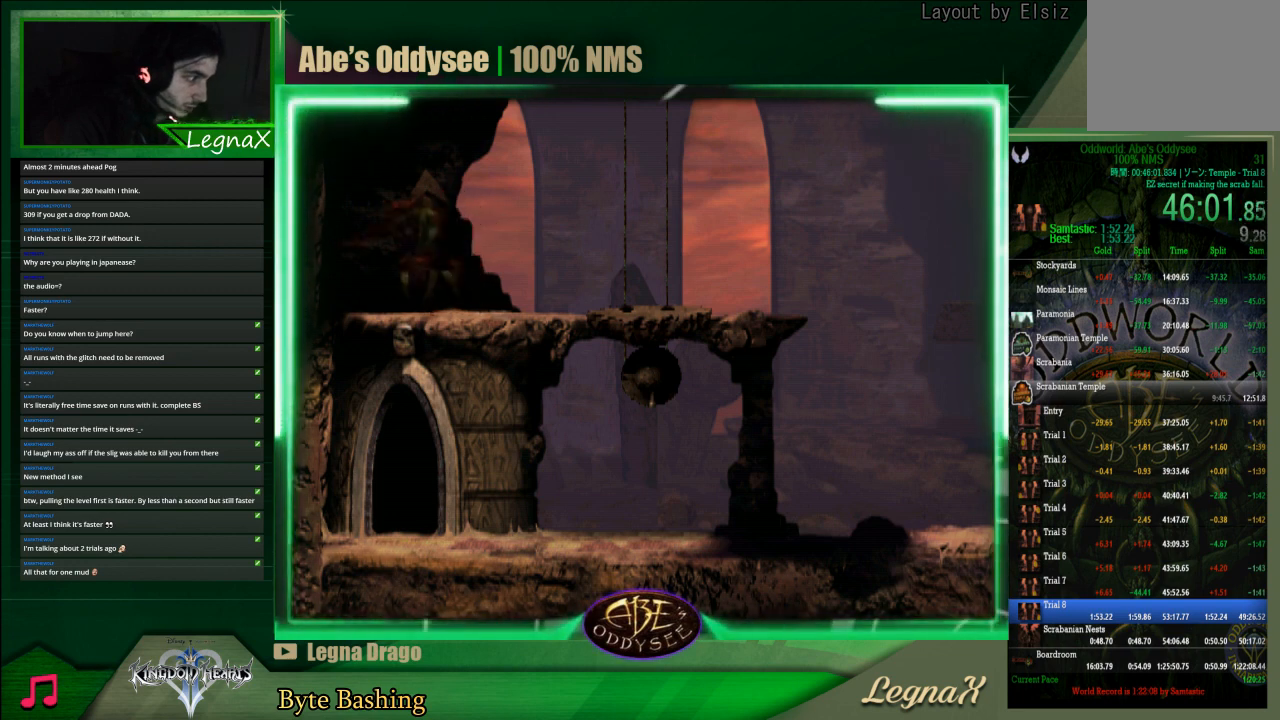
{"buttons": ["R1"], "left_stick": "right", "events": []}
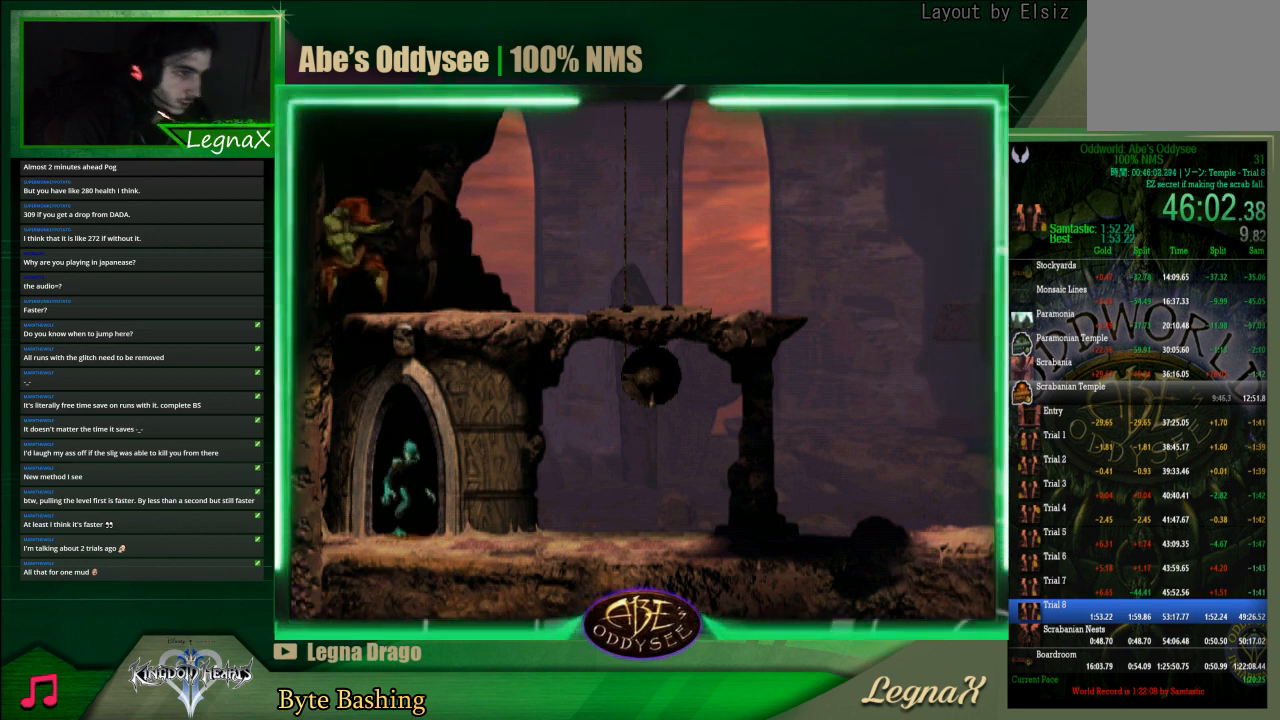
{"buttons": ["R1"], "left_stick": "right", "events": []}
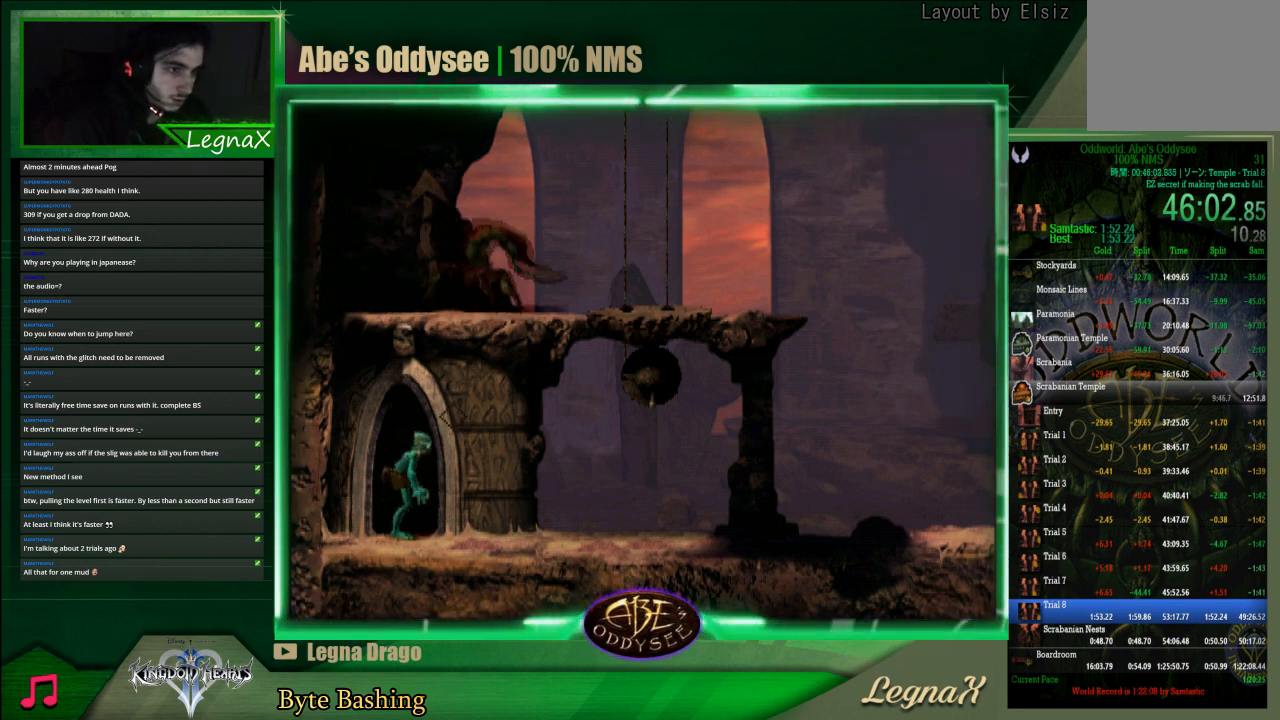
{"buttons": ["R1"], "left_stick": "right", "events": []}
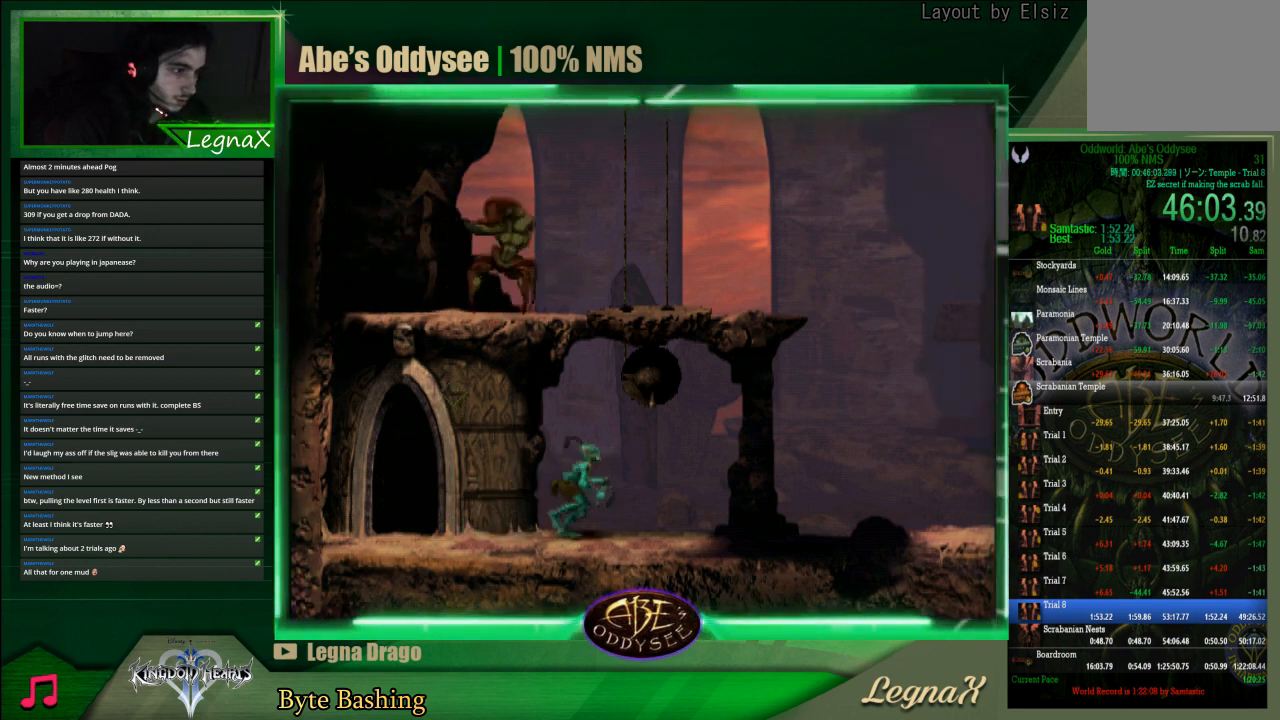
{"buttons": ["R1"], "left_stick": "left", "events": [[467, "left_stick", "left"]]}
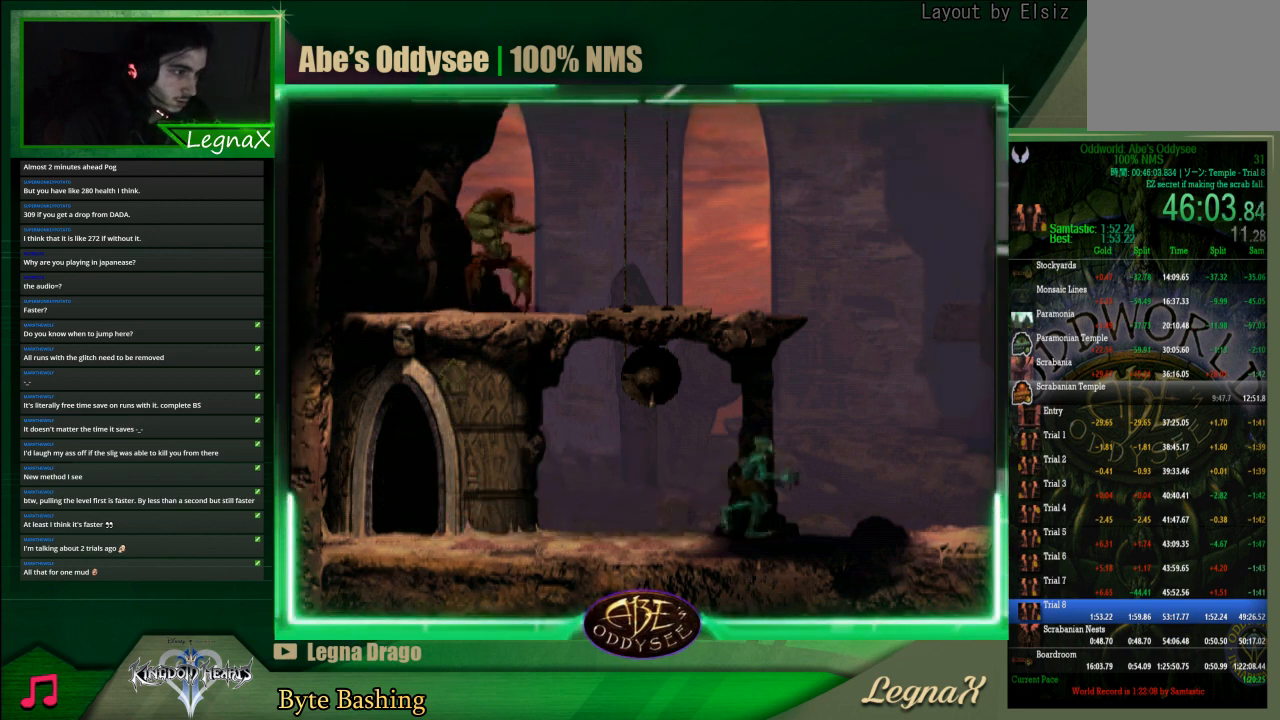
{"buttons": ["R1"], "left_stick": "left", "events": []}
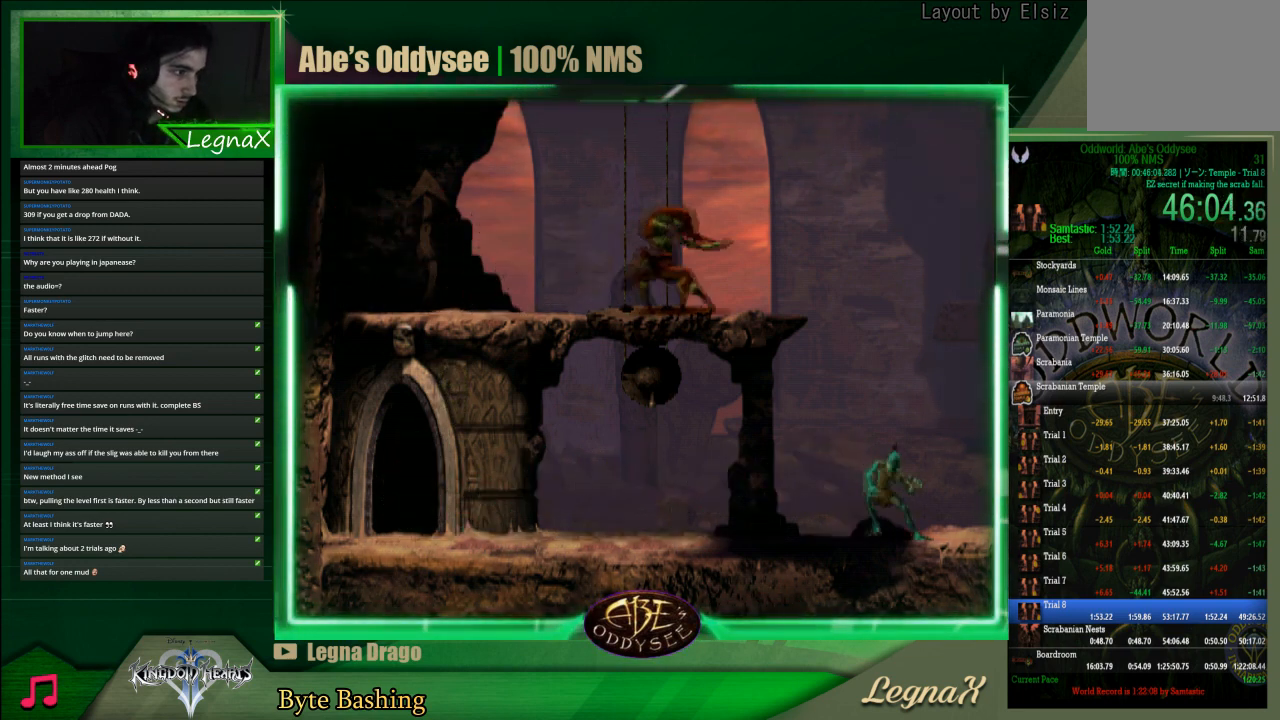
{"buttons": ["TRIANGLE", "R1"], "left_stick": "up-left", "events": [[33, "TRIANGLE", "down"], [300, "left_stick", "up-left"]]}
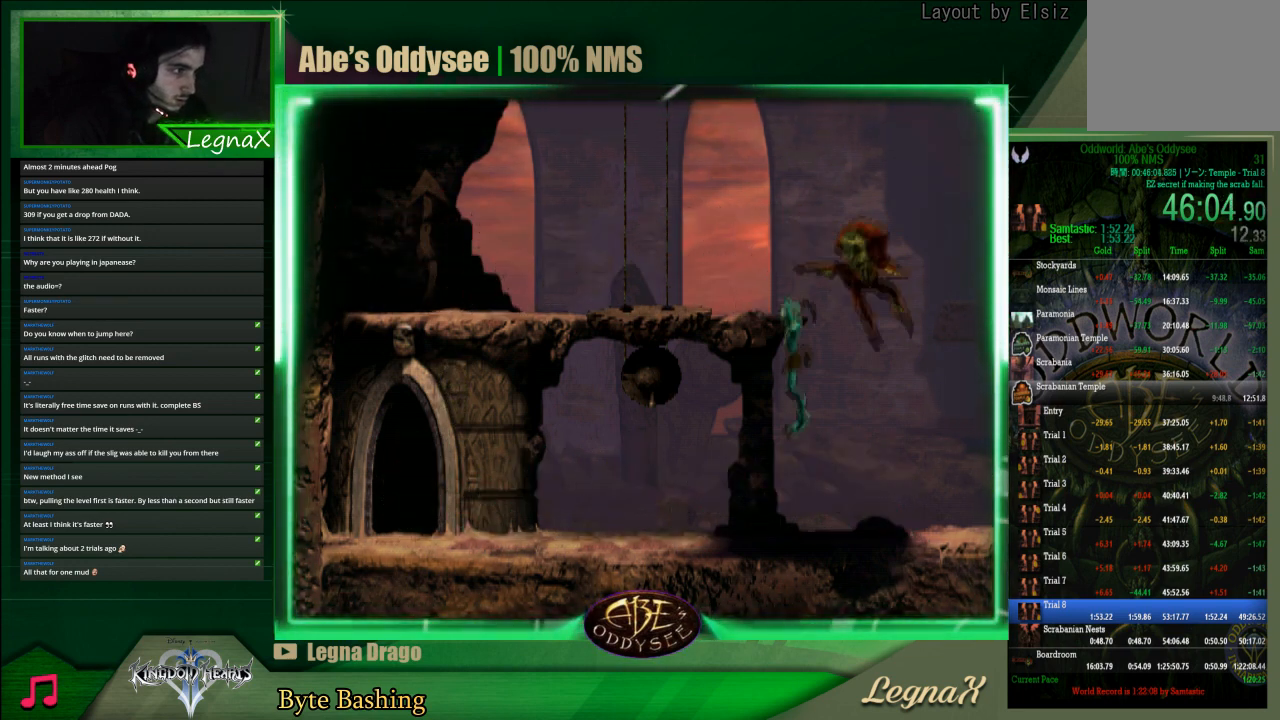
{"buttons": ["R1"], "left_stick": "left", "events": [[233, "R1", "up"], [233, "TRIANGLE", "up"], [233, "left_stick", "center"], [400, "R1", "down"], [400, "left_stick", "left"]]}
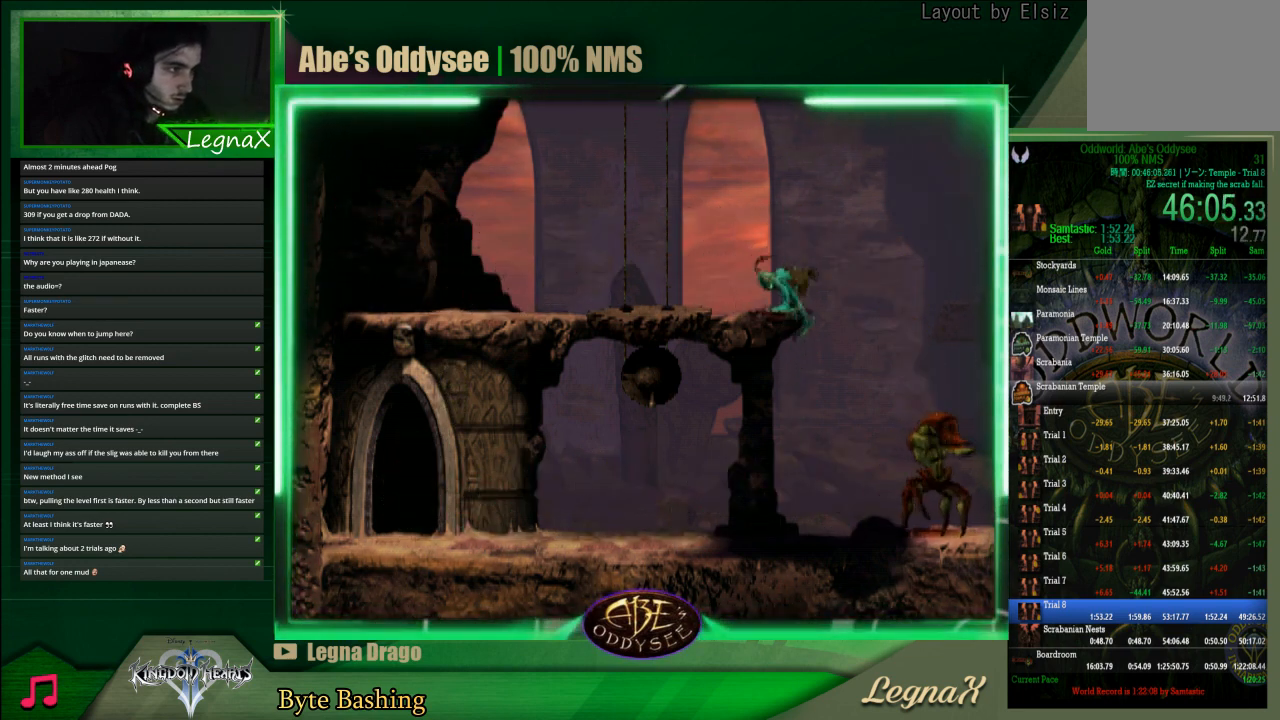
{"buttons": [], "left_stick": "left", "events": [[400, "R1", "up"]]}
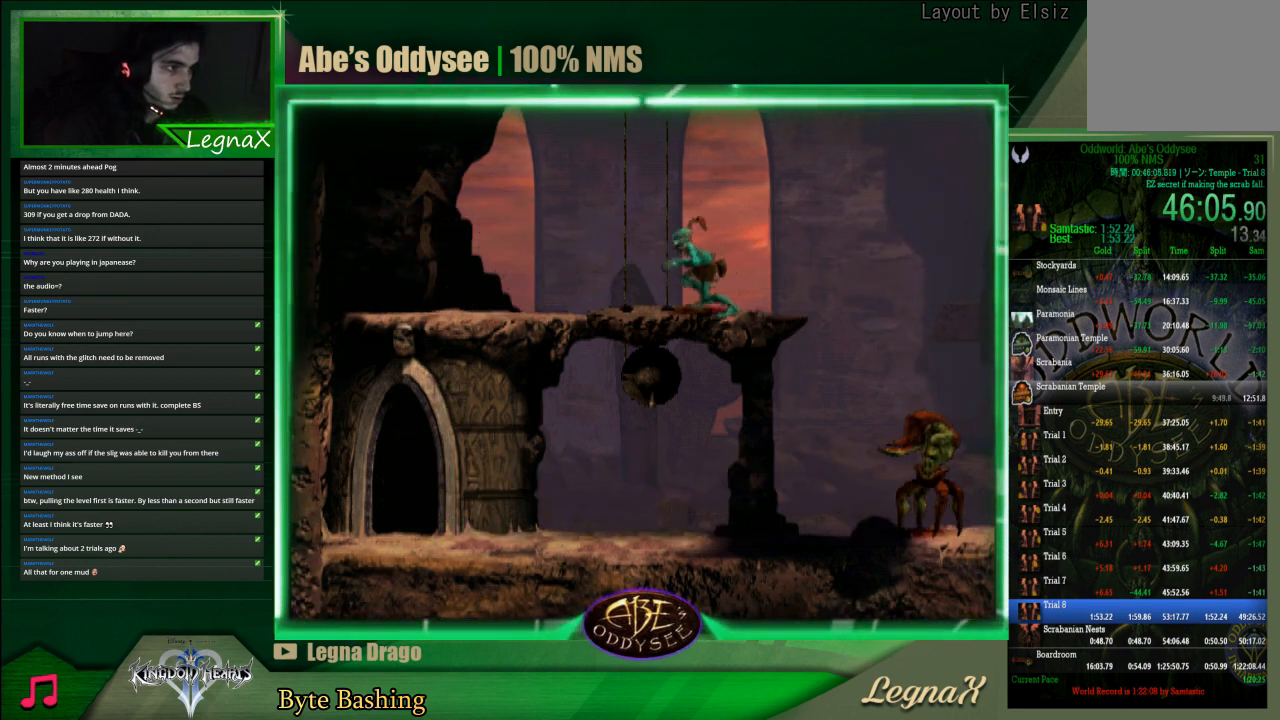
{"buttons": [], "left_stick": "up", "events": [[133, "left_stick", "up"]]}
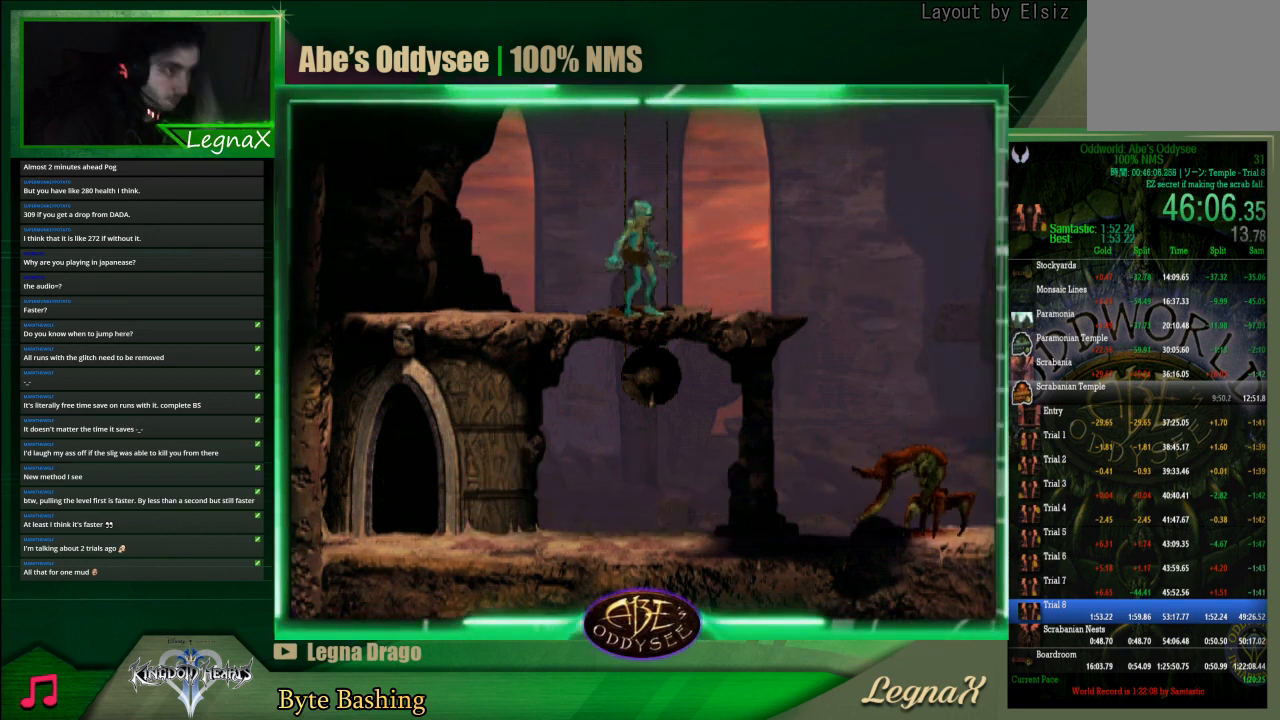
{"buttons": [], "left_stick": "up", "events": []}
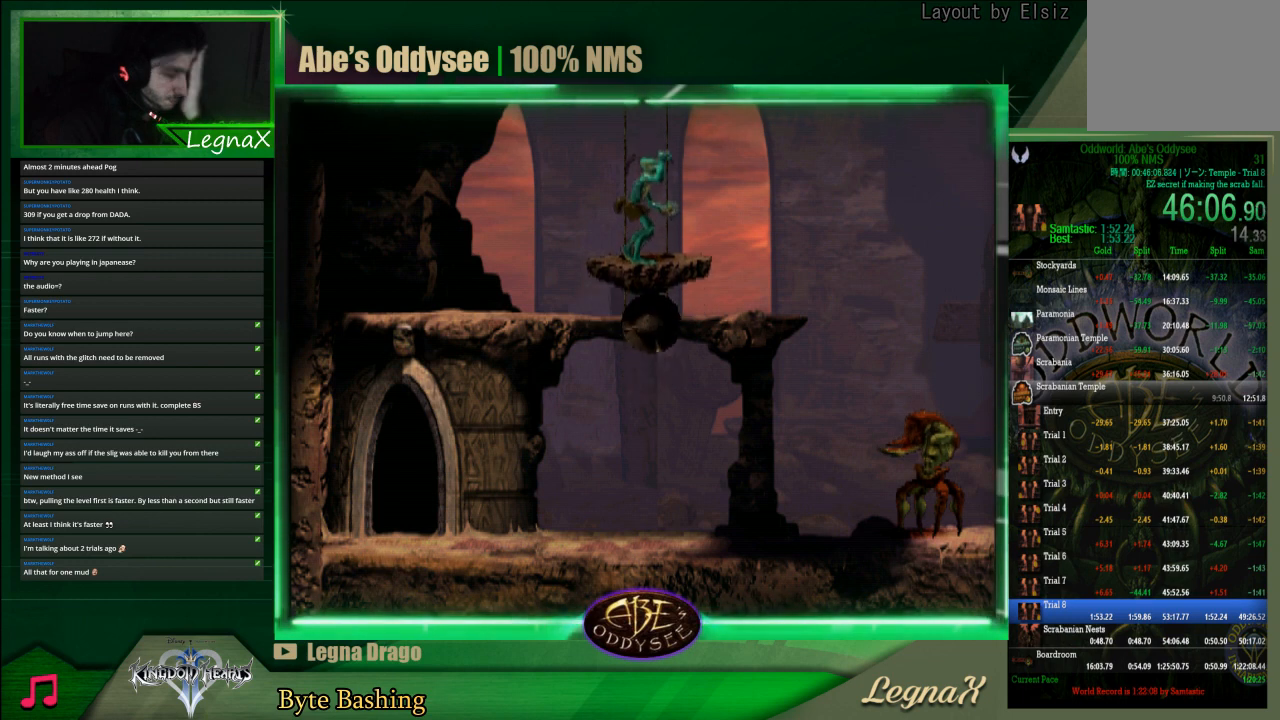
{"buttons": [], "left_stick": "up", "events": []}
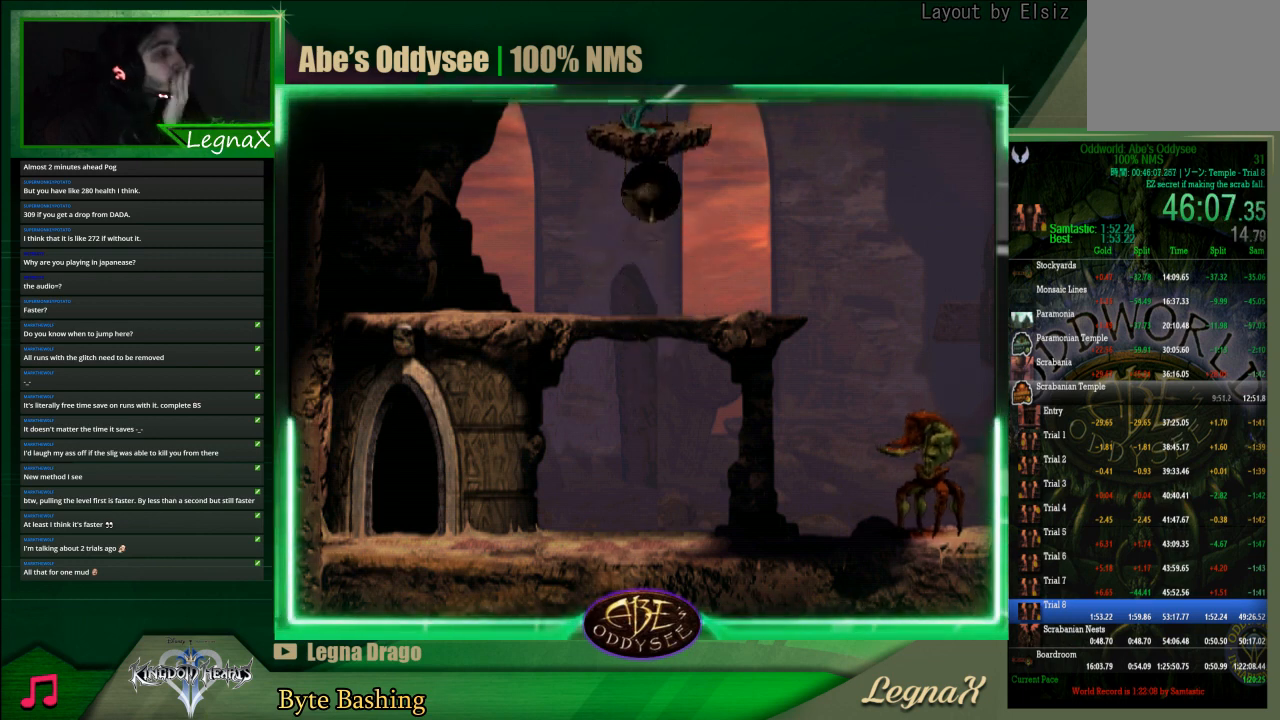
{"buttons": [], "left_stick": "up", "events": []}
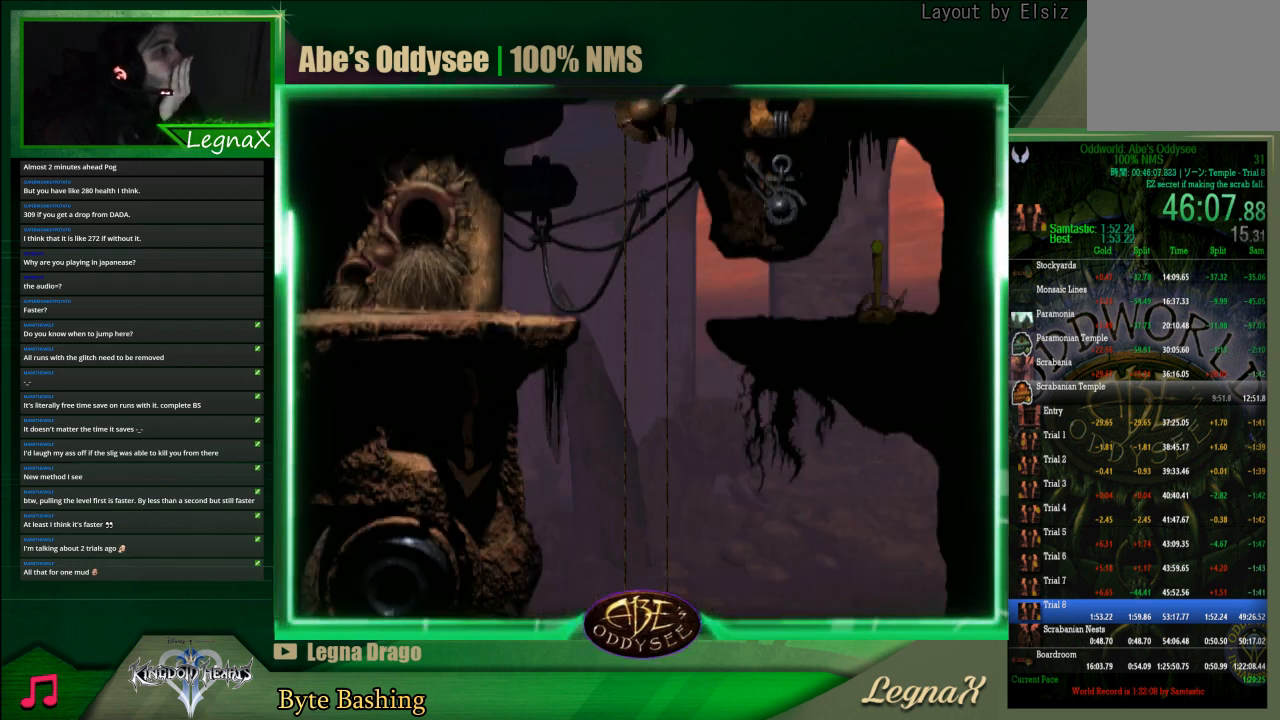
{"buttons": [], "left_stick": "up", "events": []}